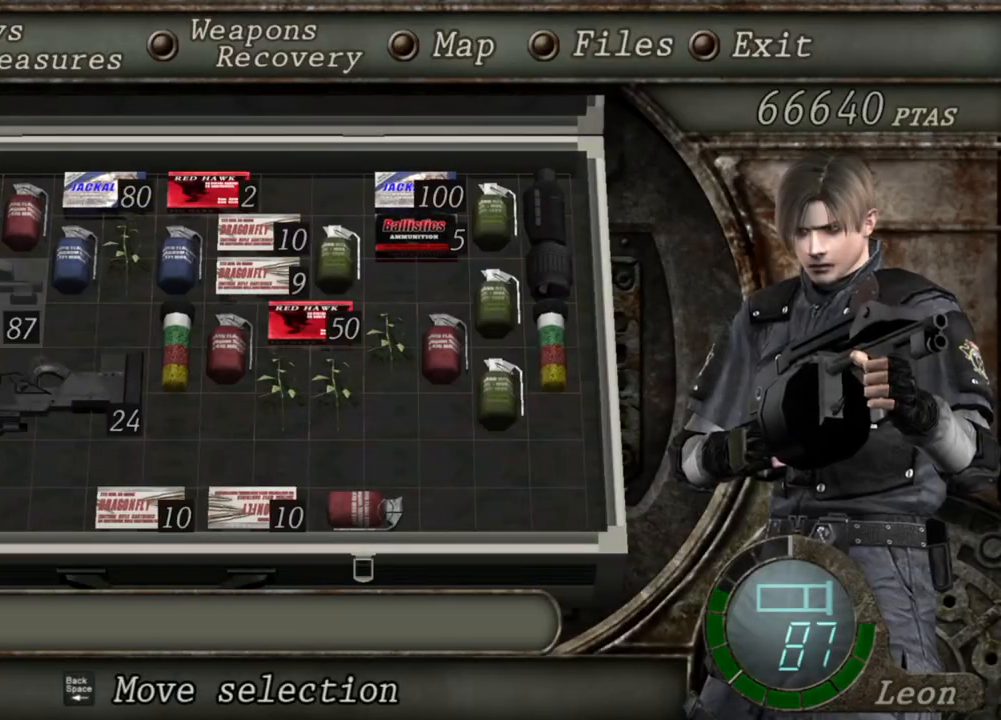
Gameplay with keyboard and mouse; each line is a JSON object with the keys and mouse buttons held at the frame after it. "events" lists presses ("down") and releases ("up") of "1", "2", "3", "4", "5", "a", "b", "c", "d", "e", "f", "g", "q", "r", "s", "shift", "space", "t", "tab", "tilde", "v", "w", "x", "z", "mouse_left", "mouse_wheel", "mouse_right", "mouse_mb4" and "mouse_mb5" between this image and that frame as [ms after this image, input, new state], when the widget could be followed in between. "mouse_left", "mouse_wheel", "mouse_right", "mouse_mb4", "mouse_mb5" = the "left", "wheel", "right", "mb4", "mb5" buttons of the "mouse" list. No other keys are recorded. "wheel" means that the mouse wheel is clicked or scrolled. Mouse movement is not recorded. Not read: alt ctrl.
{"keys": [], "mouse": ["right"], "events": []}
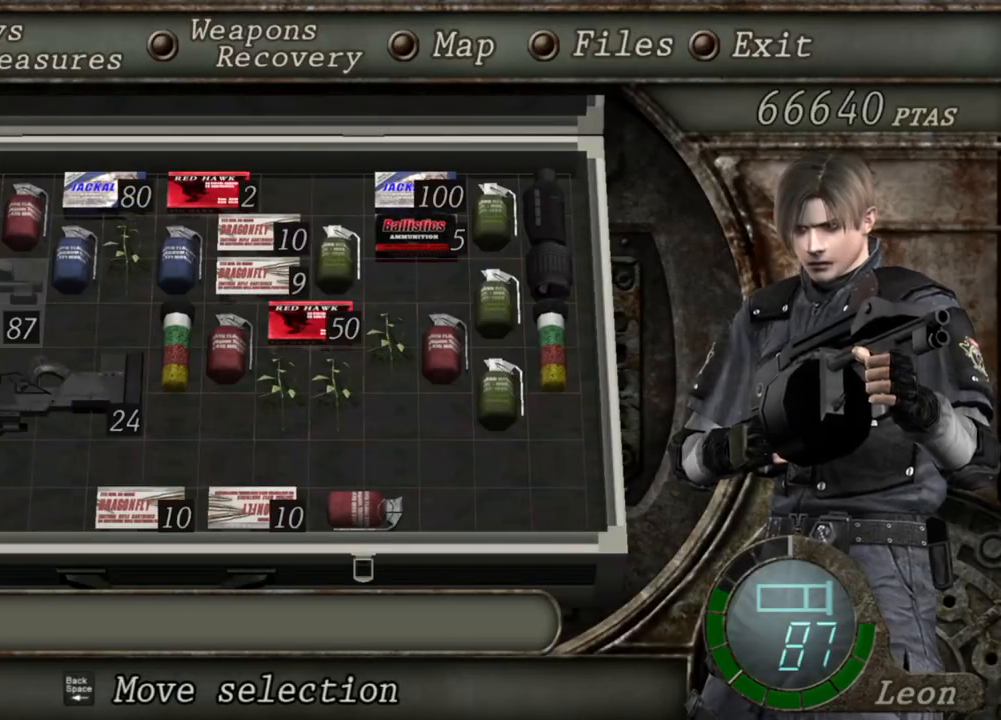
{"keys": [], "mouse": ["right"], "events": []}
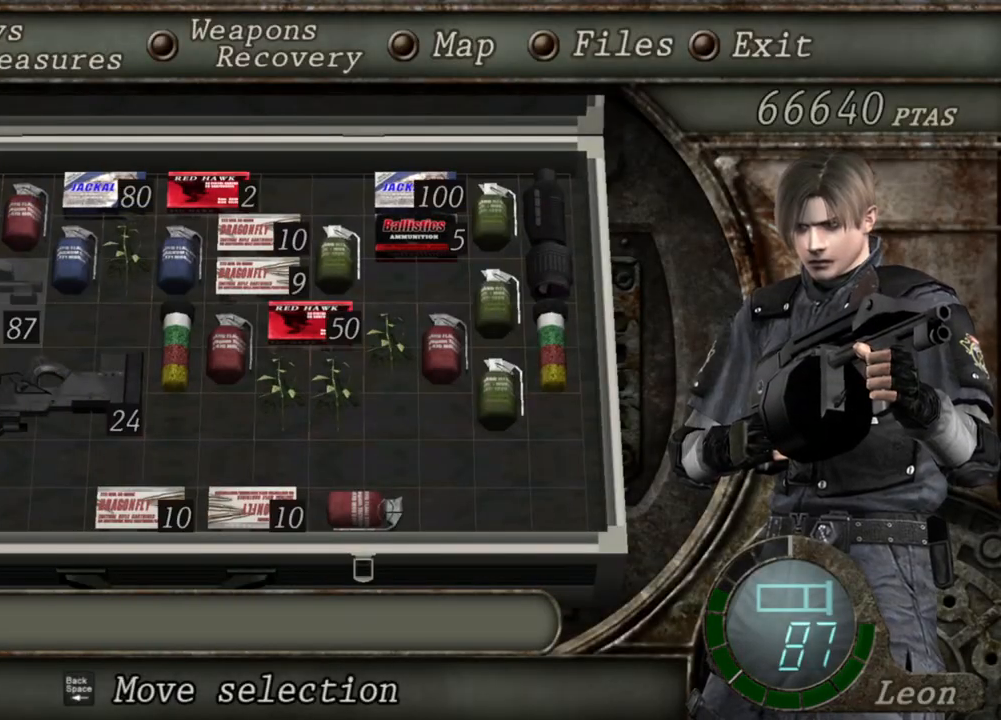
{"keys": [], "mouse": ["right"], "events": [[334, "tab", "down"], [500, "tab", "up"]]}
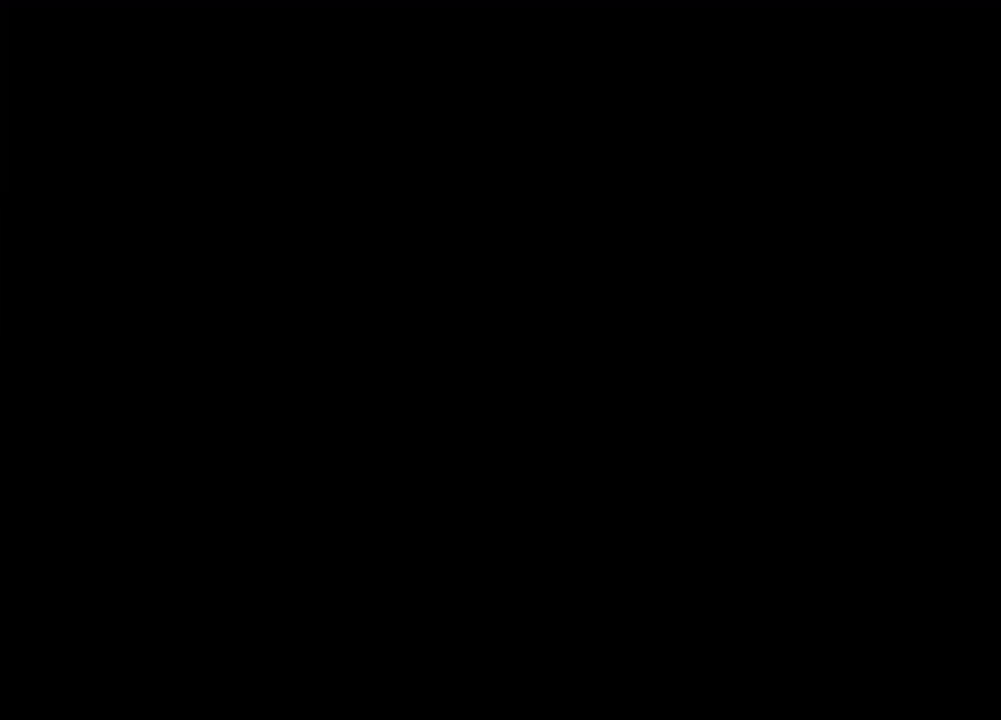
{"keys": [], "mouse": ["right"], "events": [[134, "mouse_left", "down"], [501, "mouse_left", "up"]]}
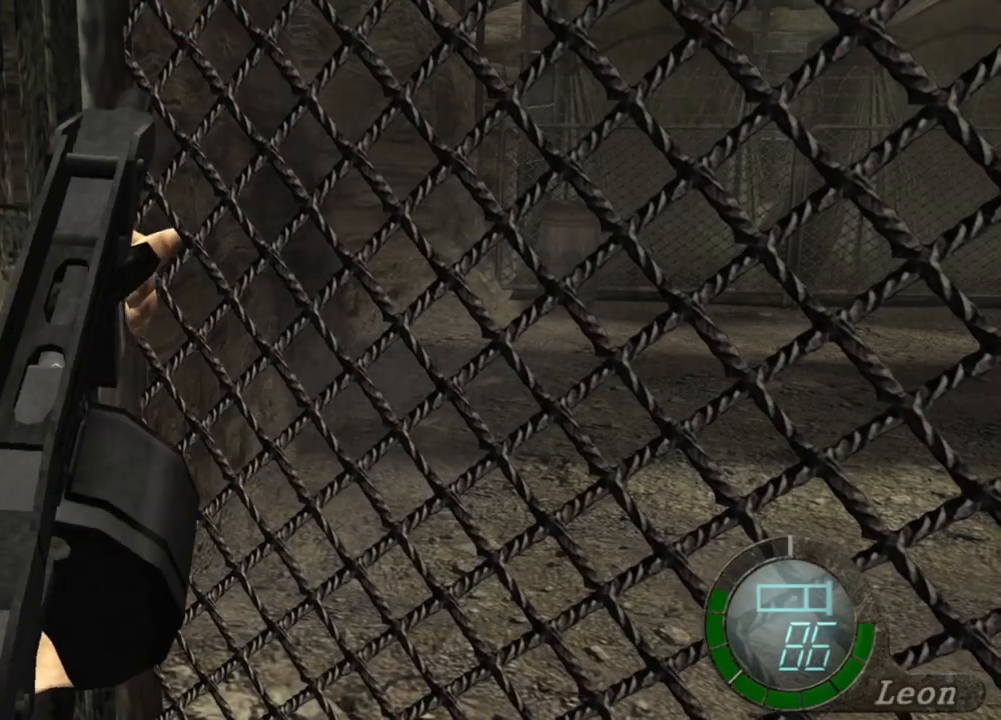
{"keys": [], "mouse": ["left", "right"], "events": [[334, "mouse_left", "down"]]}
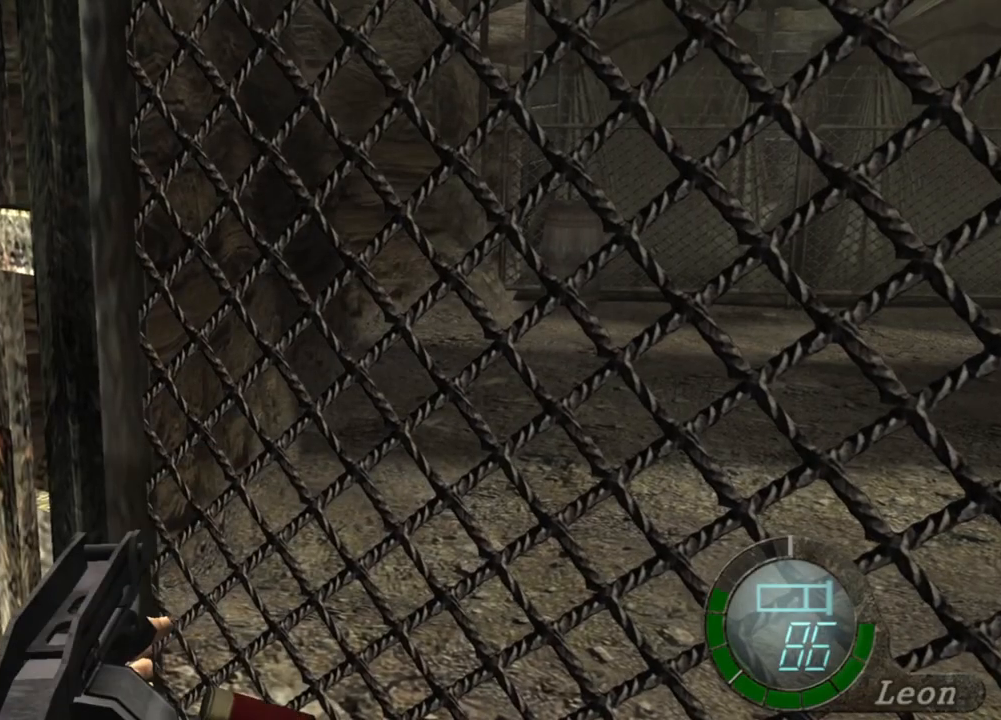
{"keys": [], "mouse": ["left", "right"], "events": []}
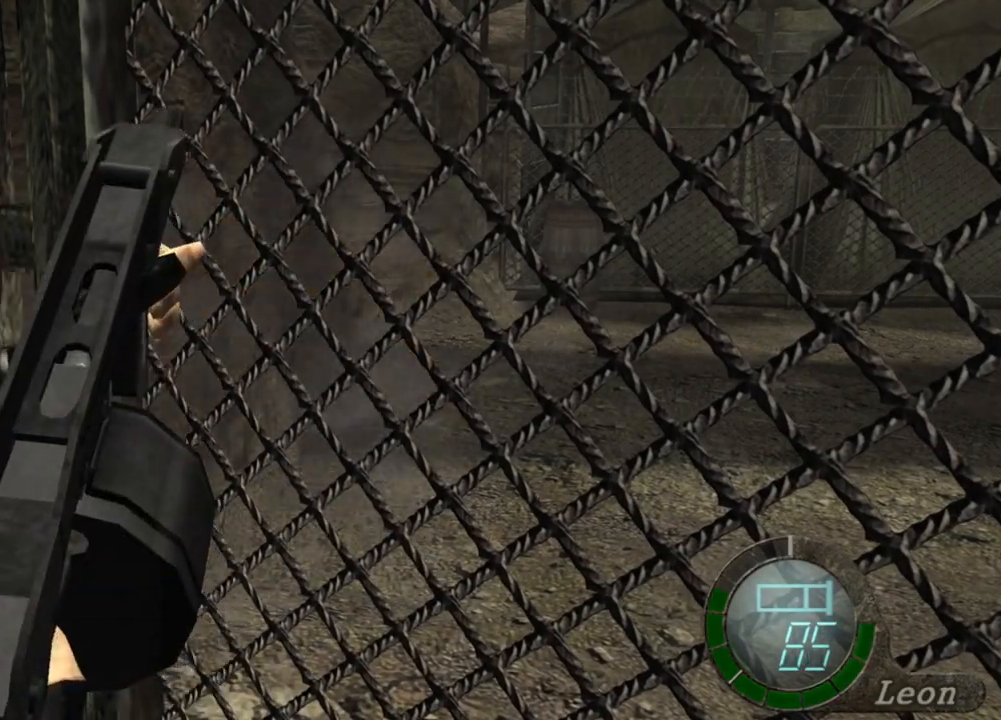
{"keys": [], "mouse": ["left", "right"], "events": [[167, "mouse_left", "up"], [267, "mouse_left", "down"]]}
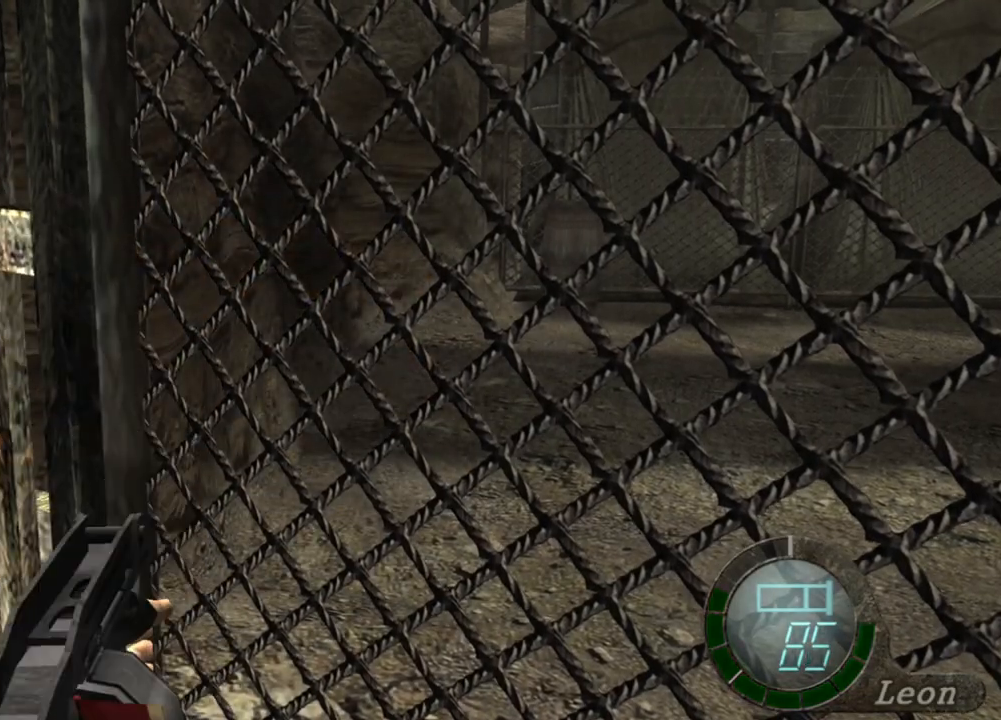
{"keys": [], "mouse": ["left", "right"], "events": []}
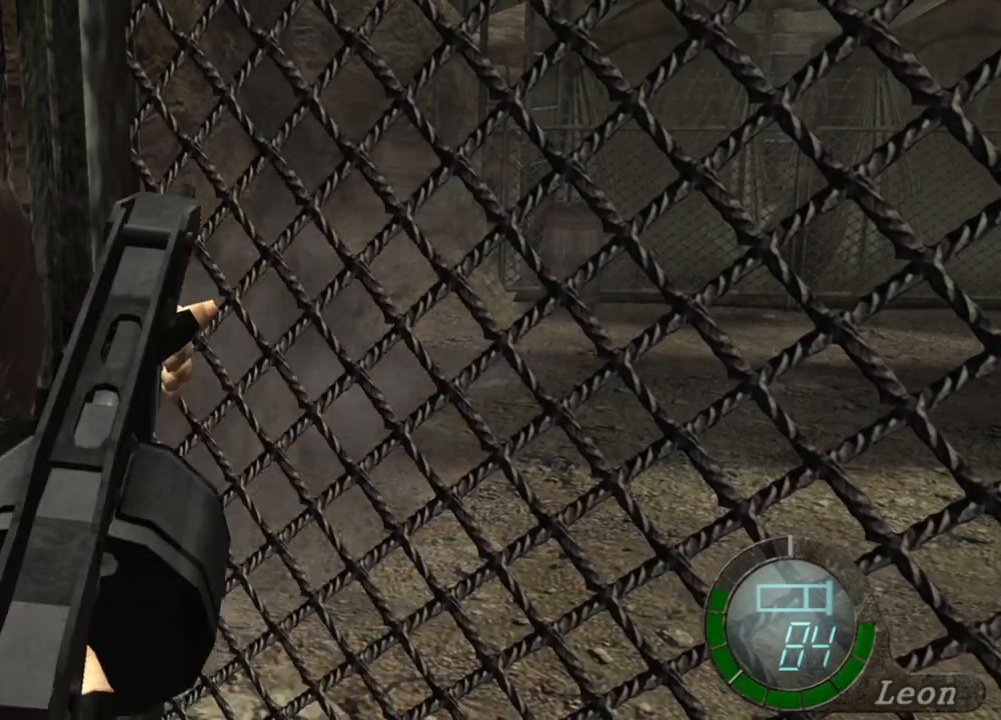
{"keys": [], "mouse": ["right"], "events": [[233, "mouse_left", "up"]]}
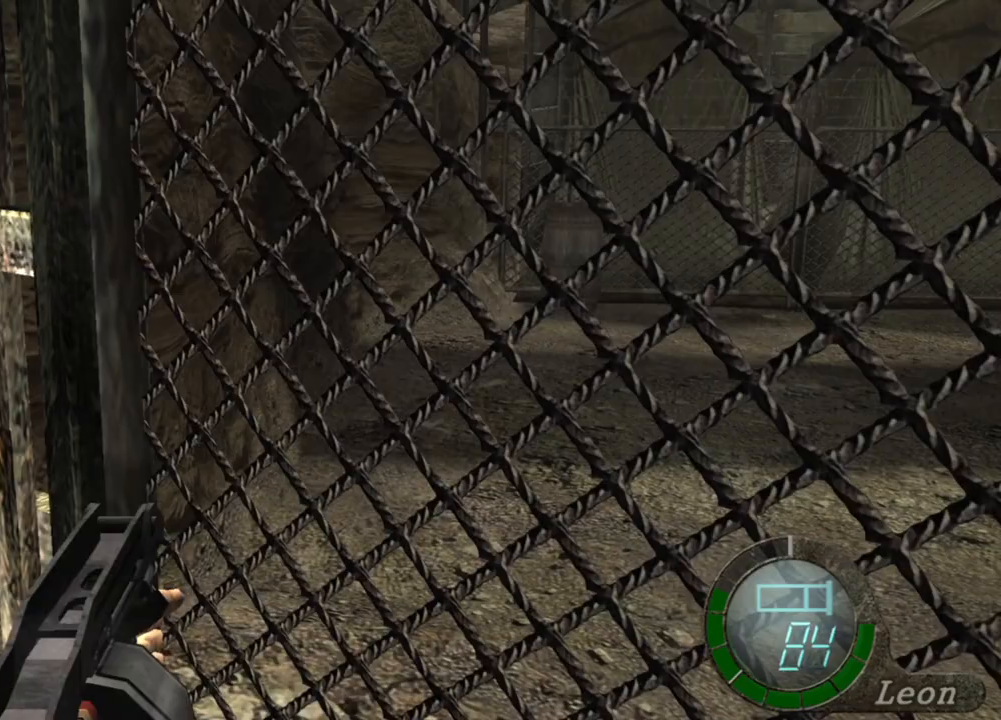
{"keys": ["shift", "w"], "mouse": [], "events": [[334, "mouse_right", "up"], [334, "shift", "down"], [334, "w", "down"]]}
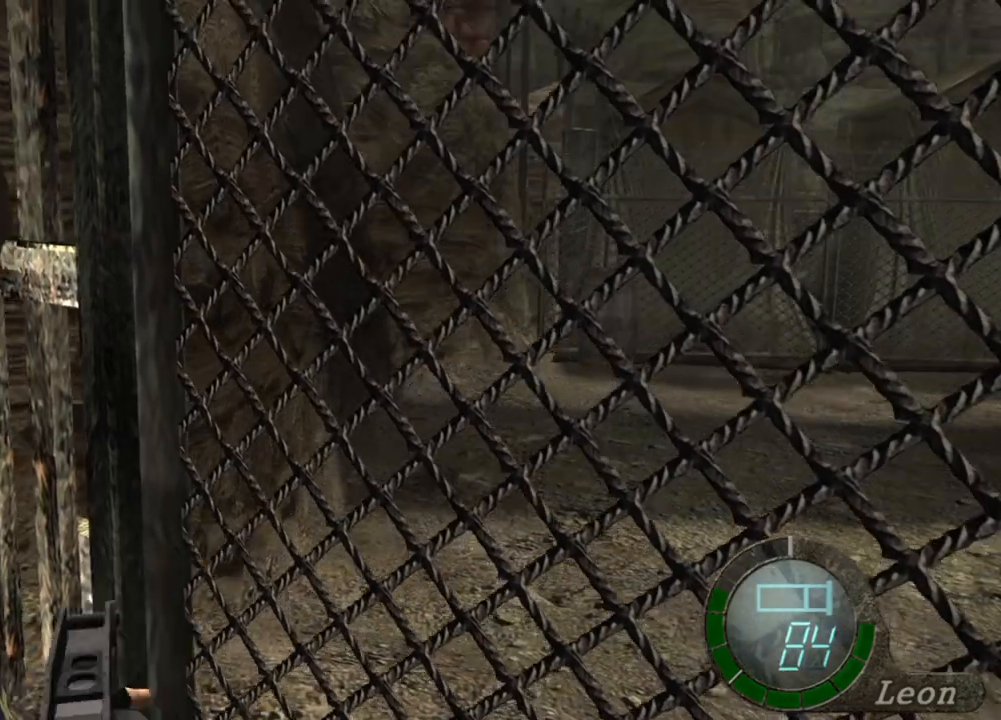
{"keys": ["e", "shift", "w"], "mouse": [], "events": [[167, "e", "down"], [400, "e", "up"], [434, "e", "down"]]}
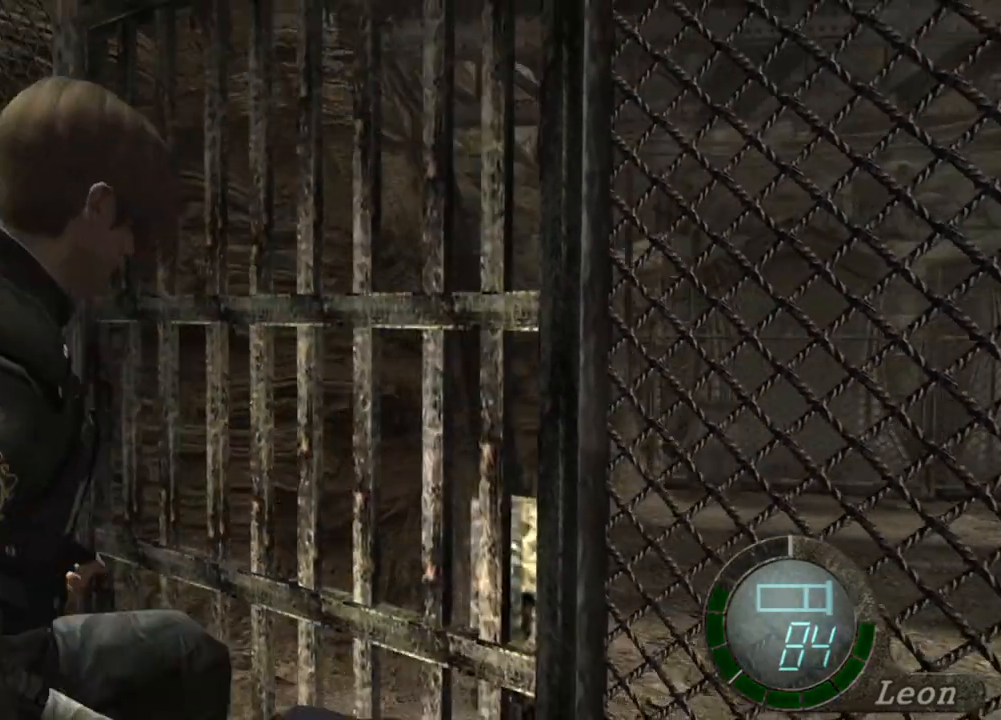
{"keys": ["shift", "w"], "mouse": [], "events": [[34, "e", "up"], [100, "e", "down"], [134, "e", "up"], [167, "e", "down"], [267, "e", "up"], [301, "e", "down"], [401, "e", "up"], [467, "e", "down"], [501, "e", "up"]]}
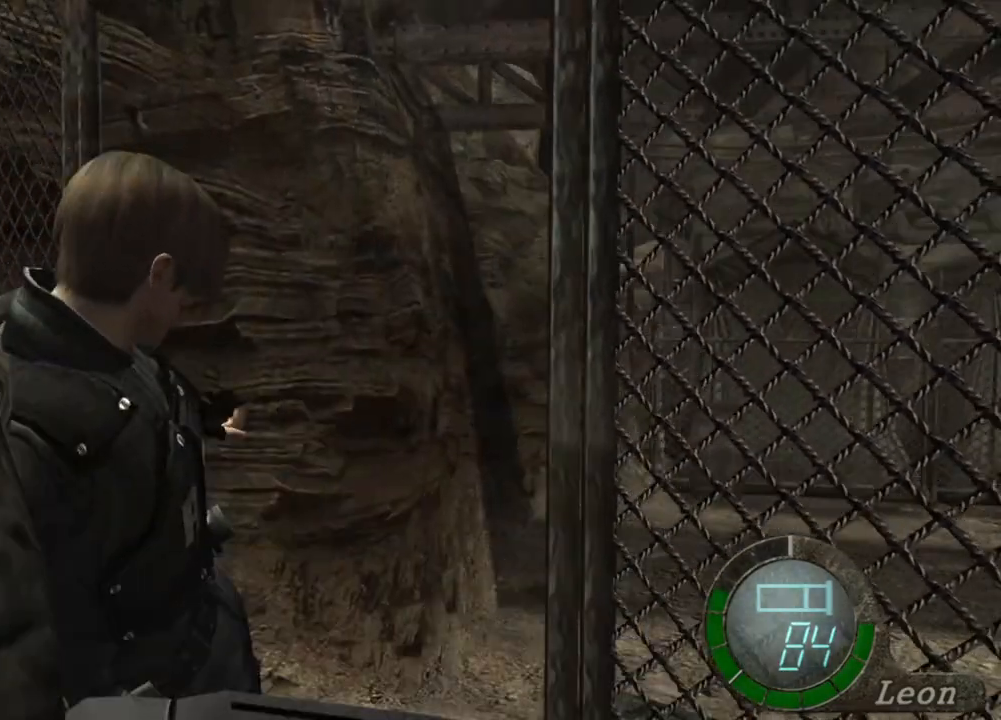
{"keys": ["shift", "w"], "mouse": [], "events": [[100, "e", "down"], [133, "e", "up"]]}
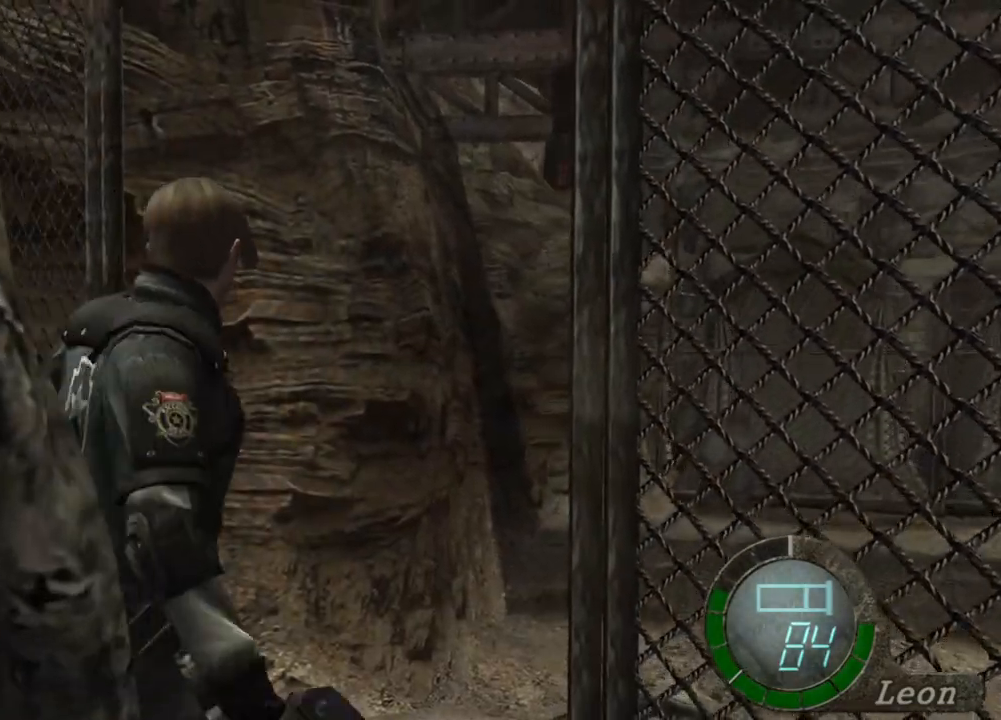
{"keys": ["shift", "w"], "mouse": [], "events": []}
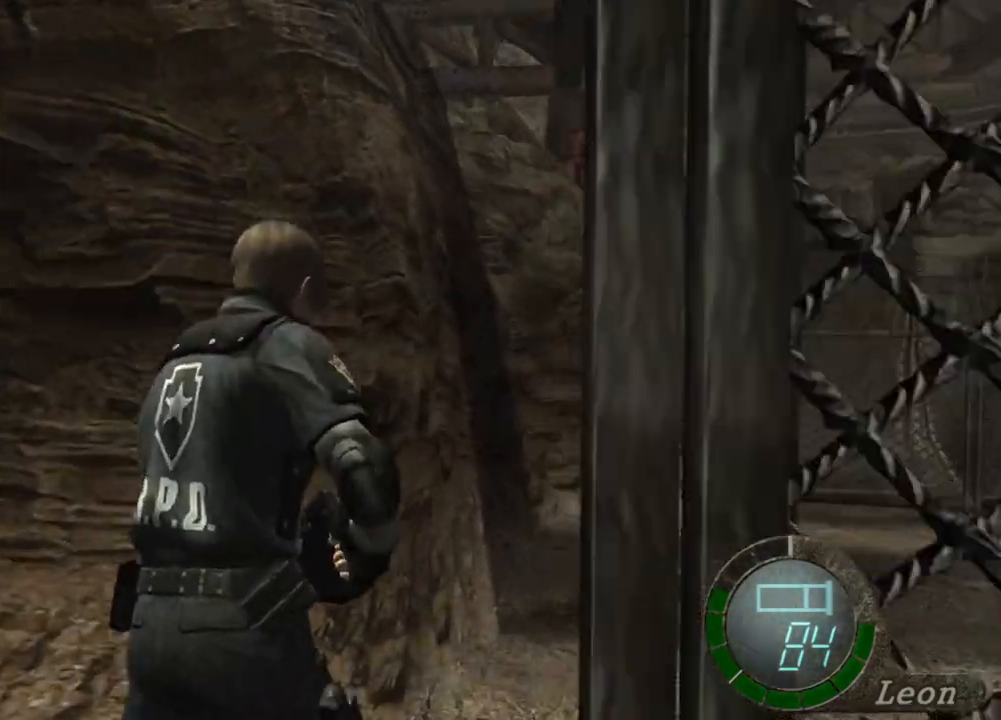
{"keys": ["shift", "w"], "mouse": [], "events": []}
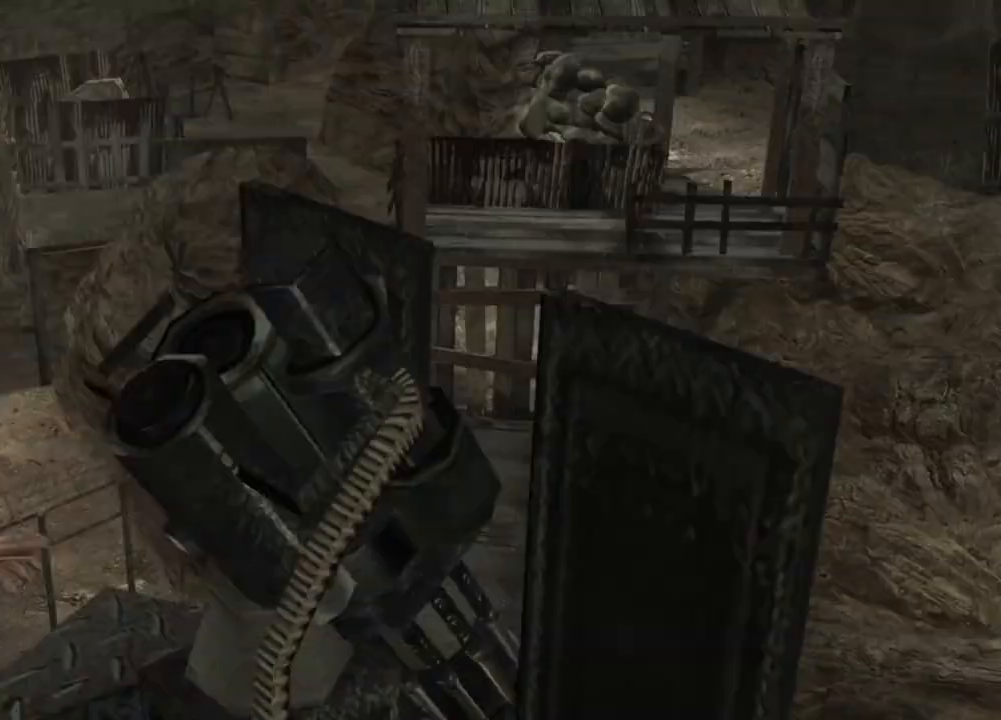
{"keys": ["w"], "mouse": [], "events": [[501, "shift", "up"]]}
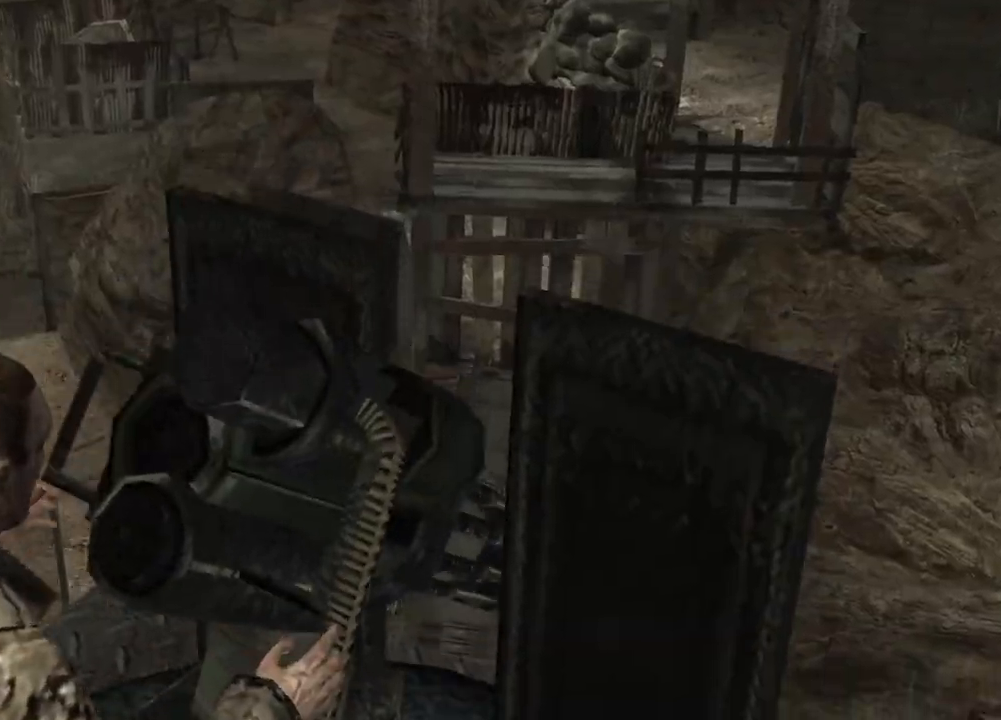
{"keys": ["shift", "w"], "mouse": [], "events": [[67, "w", "up"], [467, "shift", "down"], [467, "w", "down"]]}
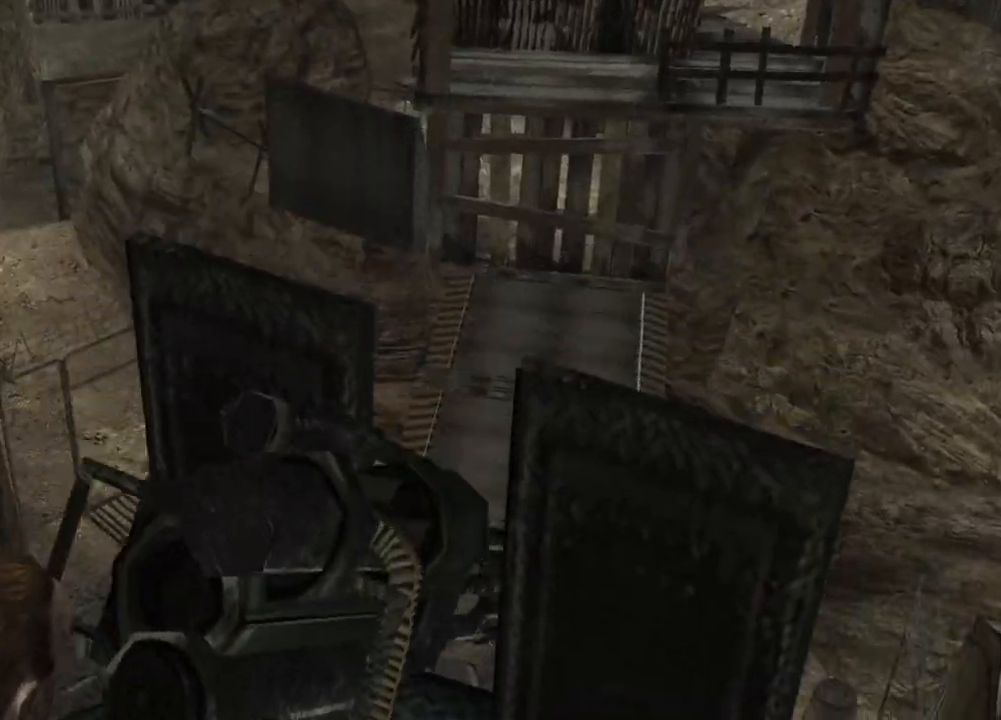
{"keys": ["shift", "w"], "mouse": [], "events": []}
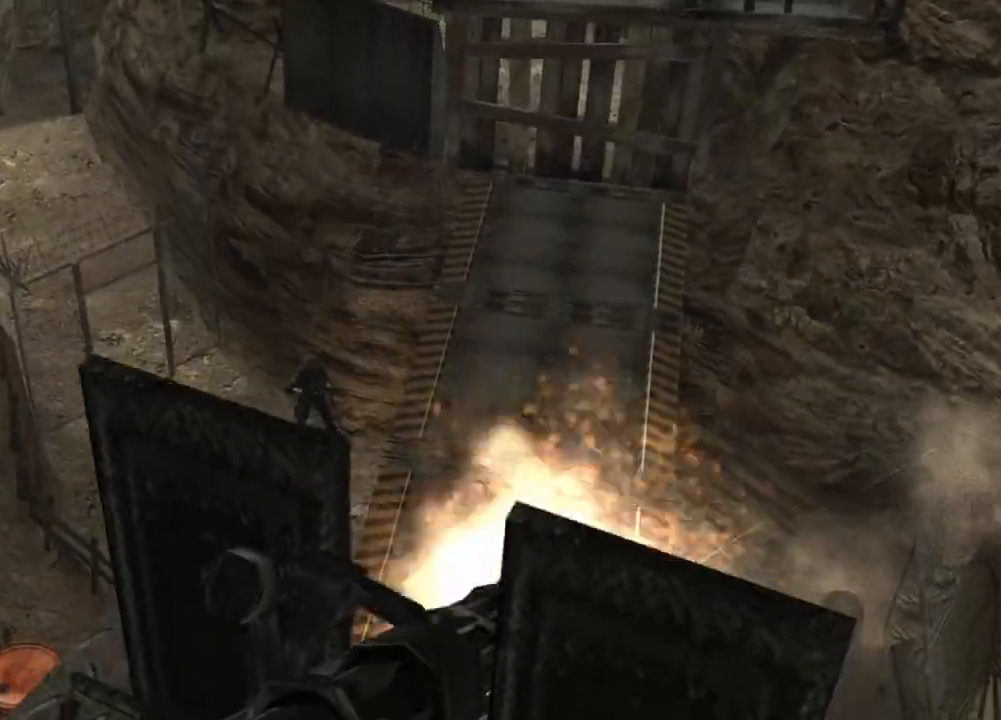
{"keys": ["shift", "w"], "mouse": [], "events": []}
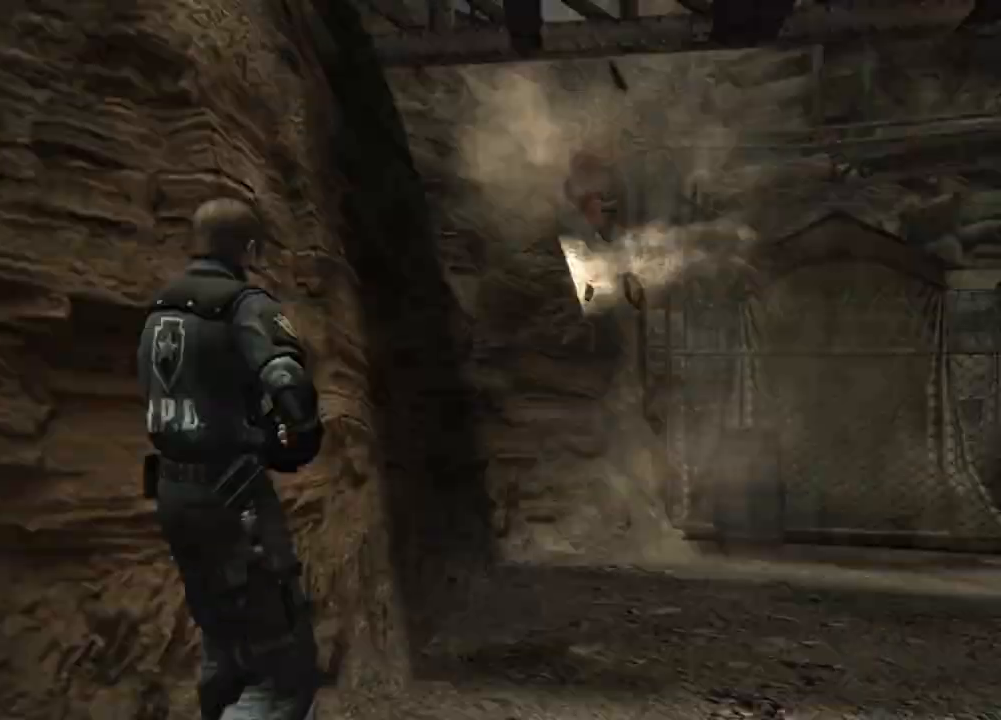
{"keys": ["shift", "w"], "mouse": [], "events": []}
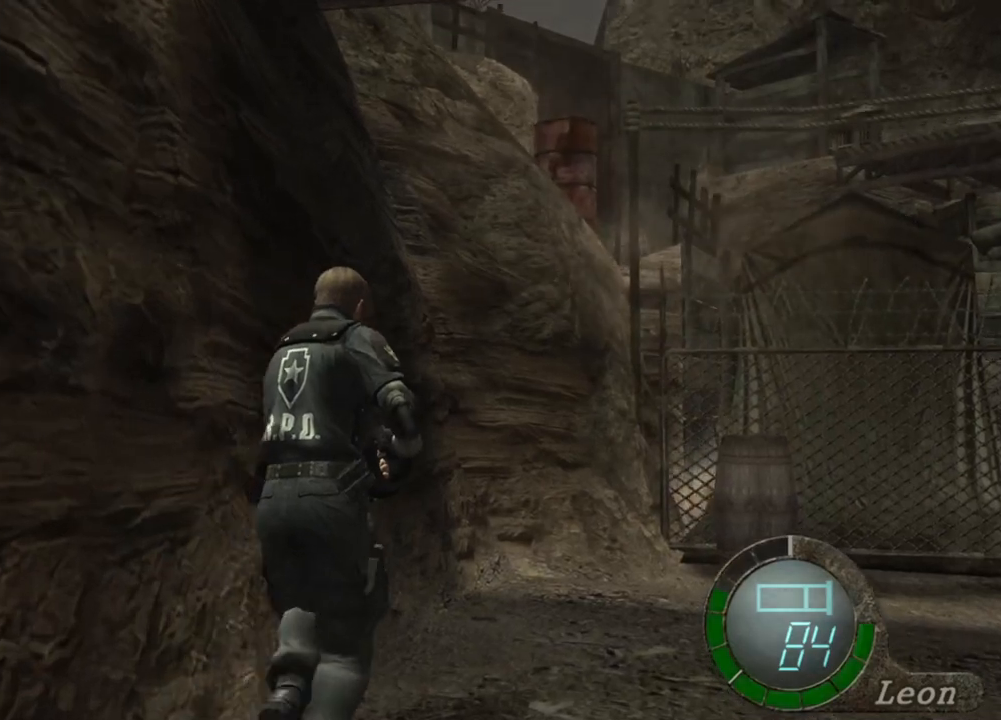
{"keys": ["shift", "w"], "mouse": [], "events": [[333, "d", "down"], [500, "d", "up"]]}
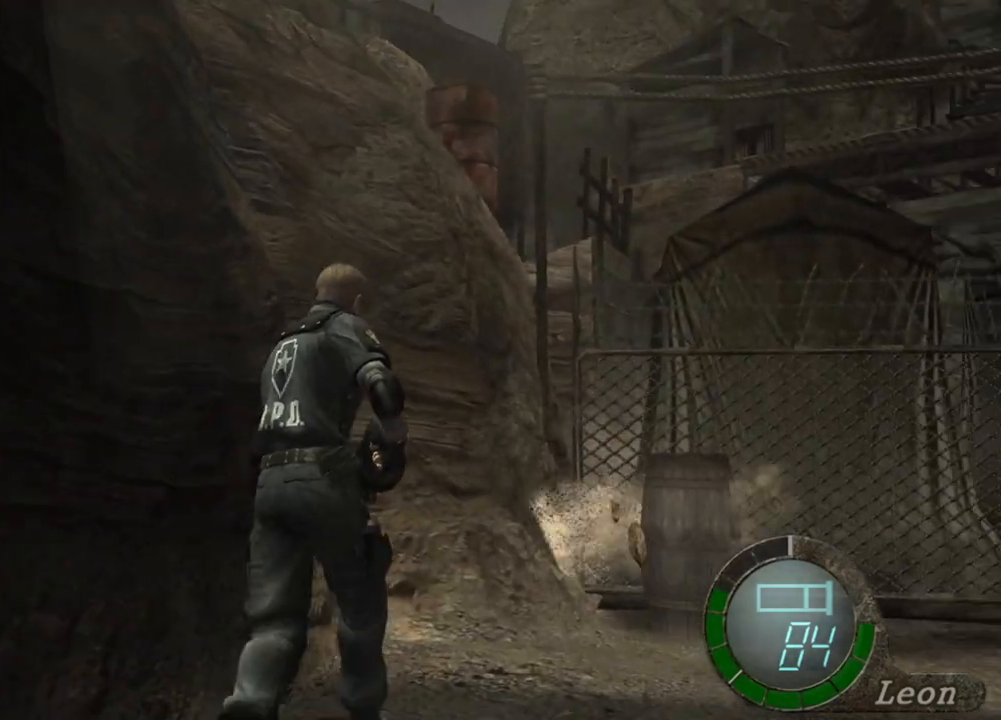
{"keys": ["shift", "w"], "mouse": [], "events": [[134, "d", "down"], [267, "d", "up"], [434, "d", "down"], [501, "d", "up"]]}
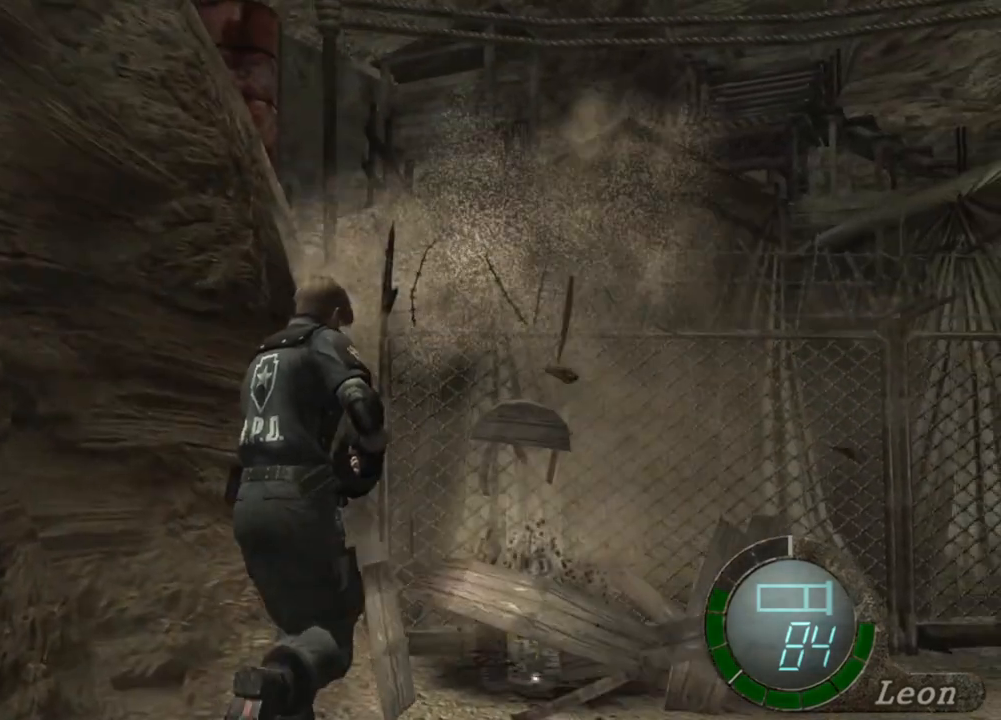
{"keys": [], "mouse": [], "events": [[100, "d", "down"], [200, "d", "up"], [334, "shift", "up"], [367, "tab", "down"], [367, "w", "up"], [467, "tab", "up"]]}
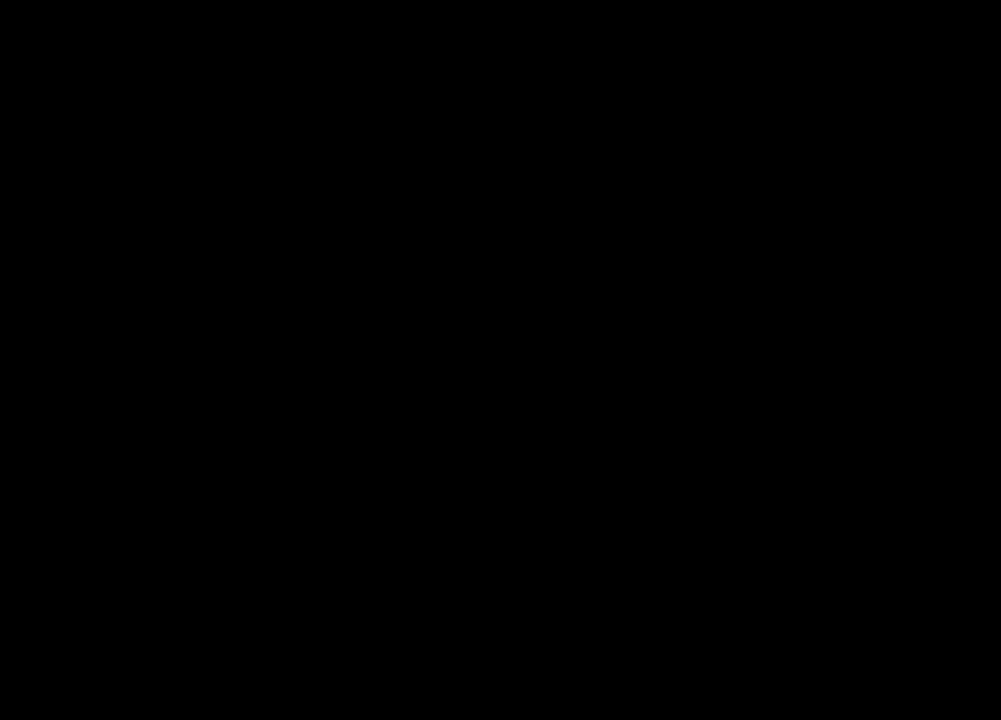
{"keys": [], "mouse": [], "events": []}
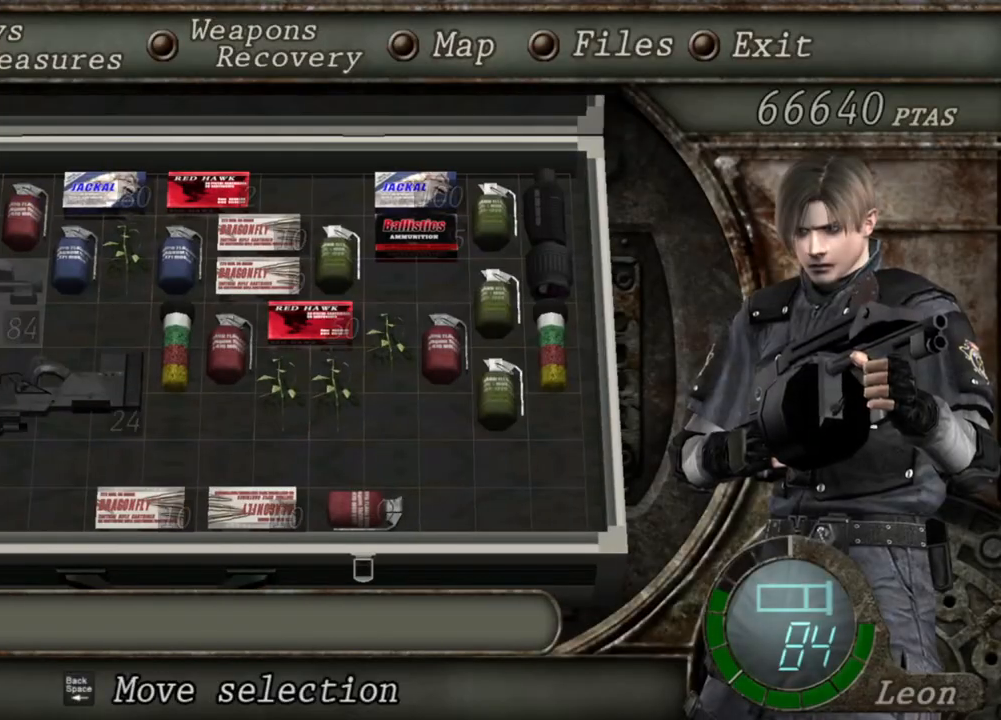
{"keys": [], "mouse": [], "events": []}
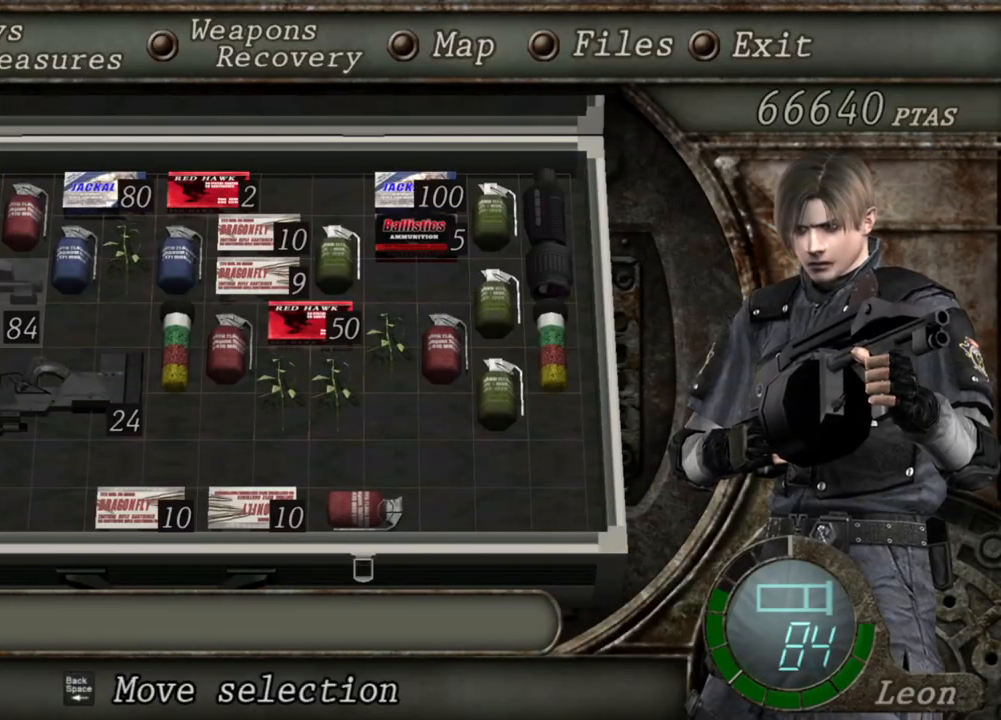
{"keys": [], "mouse": [], "events": []}